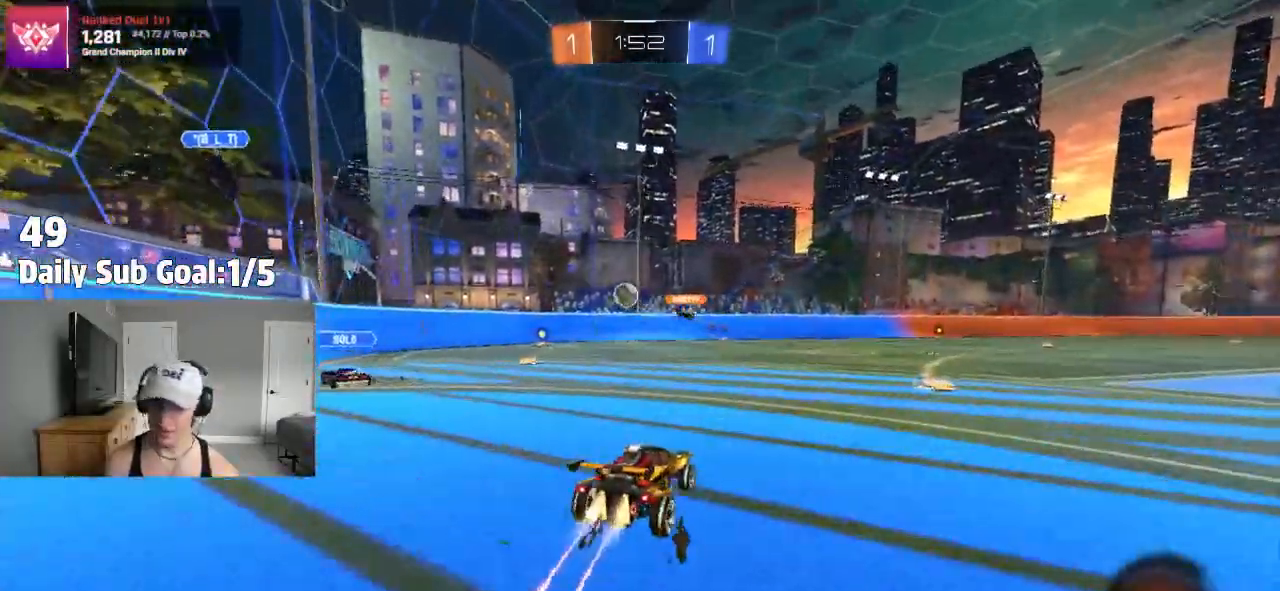
Gameplay with a controller (PlayStation layout); each line is a JSON object with the inputs held at the frame after it (dt_ms = milliseconds from this image to that frame). "events" lists button and stick changes between this image and that frame as [ms after this image, input, new state], when the widget could be followed in between.
{"dt_ms": 500, "buttons": ["R2"], "left_stick": "center", "right_stick": "center", "events": [[67, "left_stick", "center"], [100, "CROSS", "down"], [133, "left_stick", "up"], [183, "CROSS", "up"], [233, "CROSS", "down"], [317, "R2", "down"], [433, "CROSS", "up"], [500, "left_stick", "center"]]}
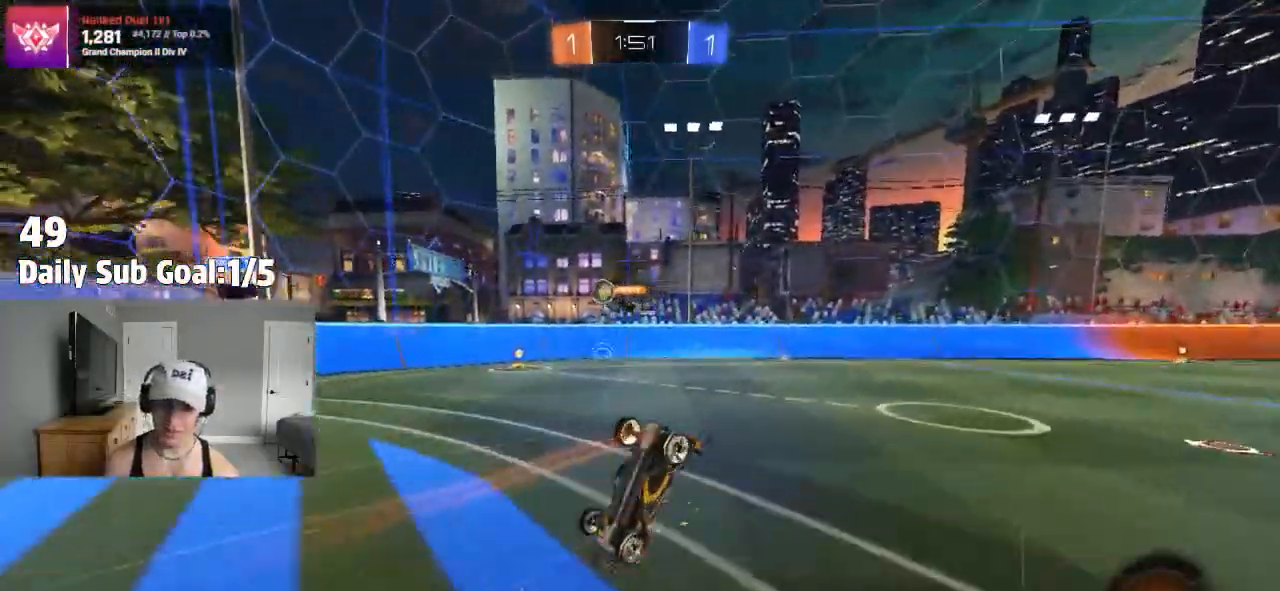
{"dt_ms": 500, "buttons": ["R2"], "left_stick": "center", "right_stick": "center", "events": [[50, "TRIANGLE", "down"], [233, "TRIANGLE", "up"], [267, "R2", "up"], [367, "R2", "down"]]}
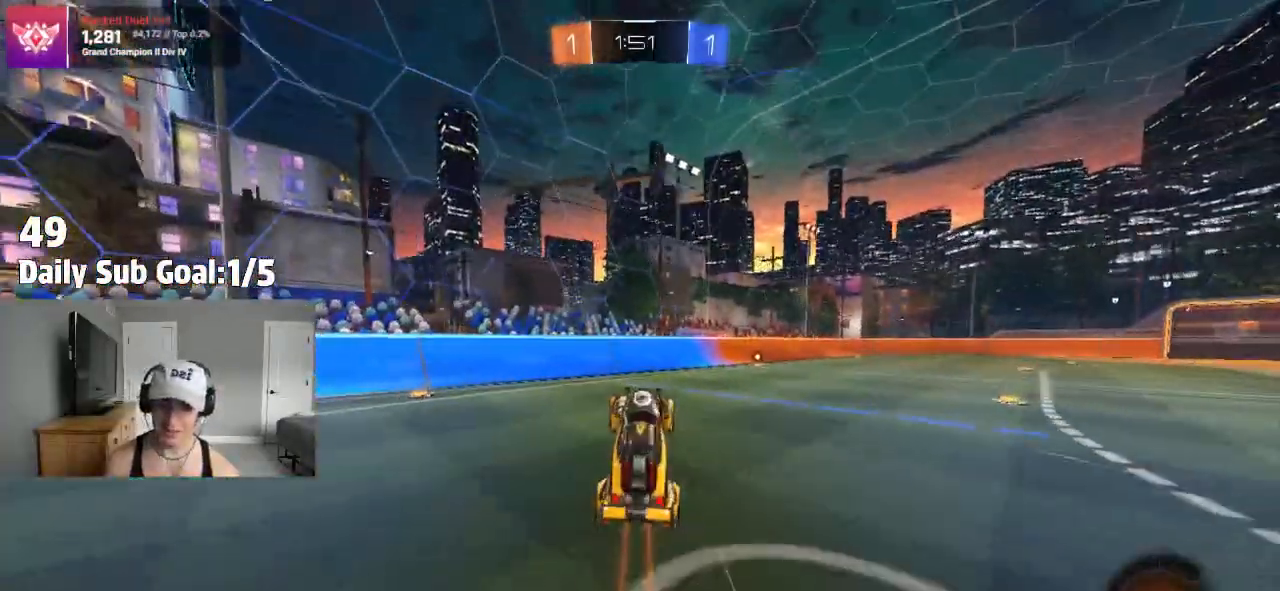
{"dt_ms": 500, "buttons": ["TRIANGLE"], "left_stick": "right", "right_stick": "center", "events": [[267, "R2", "up"], [350, "left_stick", "right"], [500, "TRIANGLE", "down"]]}
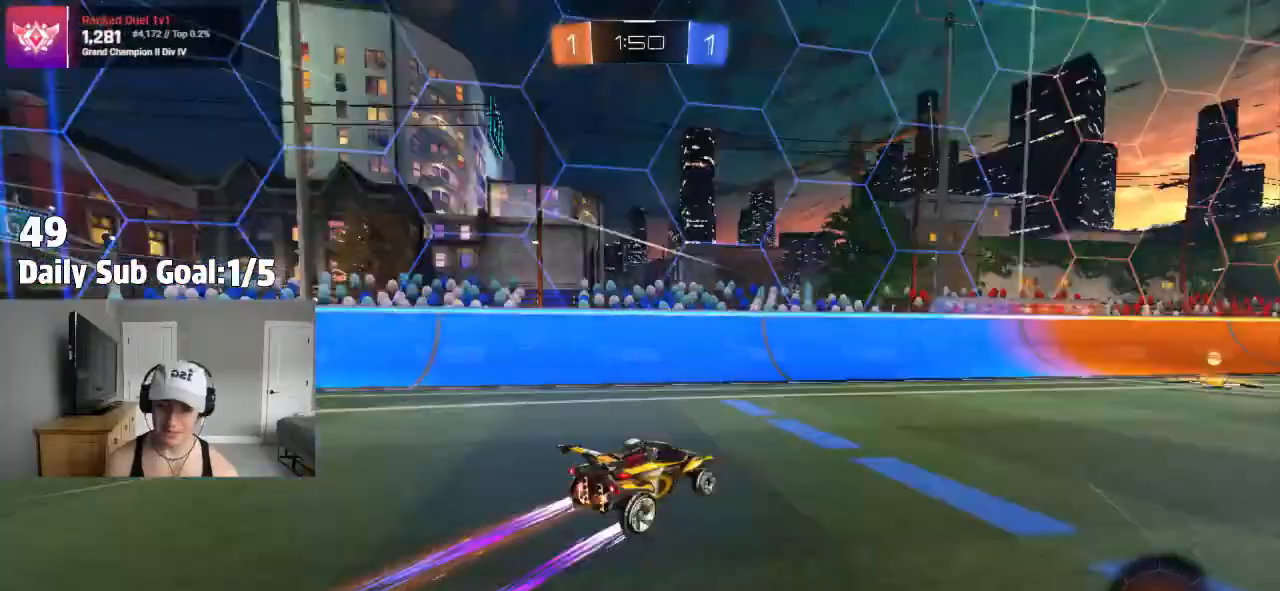
{"dt_ms": 500, "buttons": ["R2"], "left_stick": "center", "right_stick": "center", "events": [[50, "left_stick", "center"], [150, "TRIANGLE", "up"], [167, "R2", "down"], [250, "left_stick", "right"], [300, "R2", "up"], [433, "left_stick", "center"], [483, "R2", "down"]]}
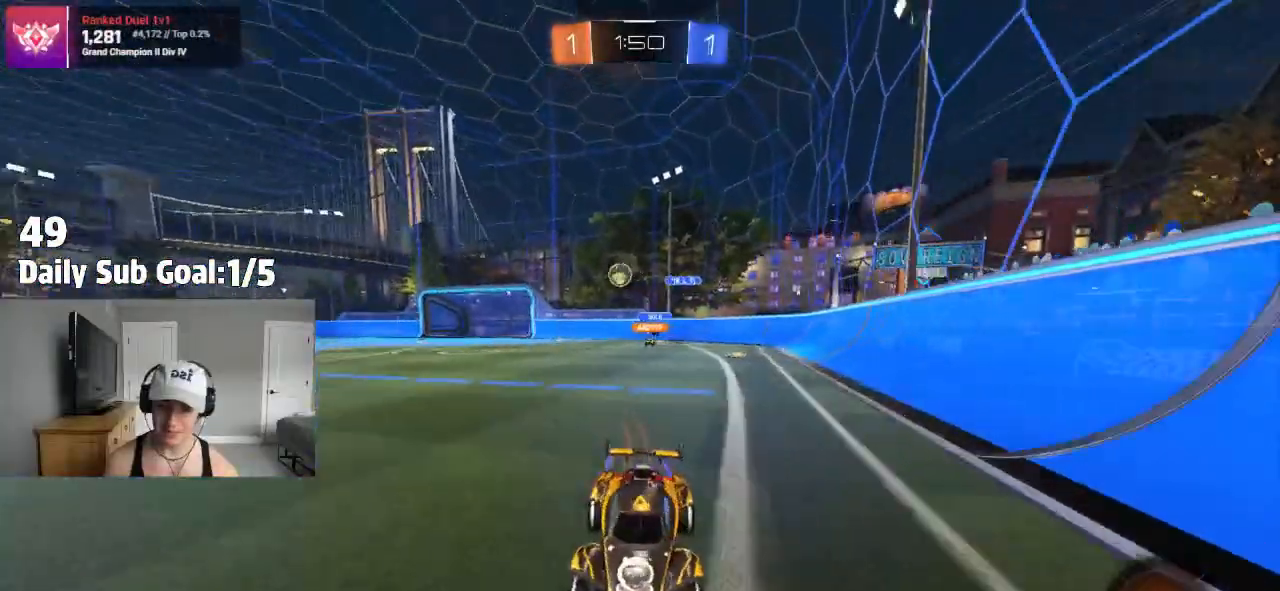
{"dt_ms": 500, "buttons": [], "left_stick": "center", "right_stick": "center", "events": [[50, "left_stick", "right"], [133, "R2", "up"], [167, "L1", "down"], [267, "R2", "down"], [283, "L1", "up"], [317, "R2", "up"], [400, "left_stick", "center"]]}
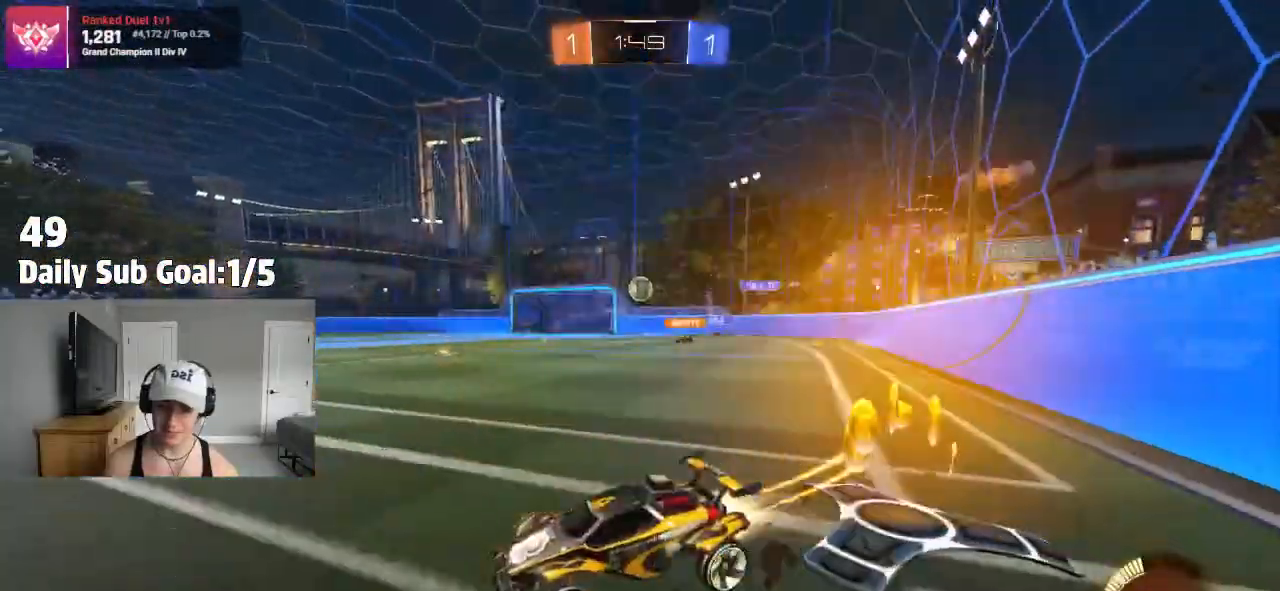
{"dt_ms": 500, "buttons": ["R2"], "left_stick": "center", "right_stick": "center", "events": [[167, "left_stick", "right"], [267, "R2", "down"], [500, "left_stick", "center"]]}
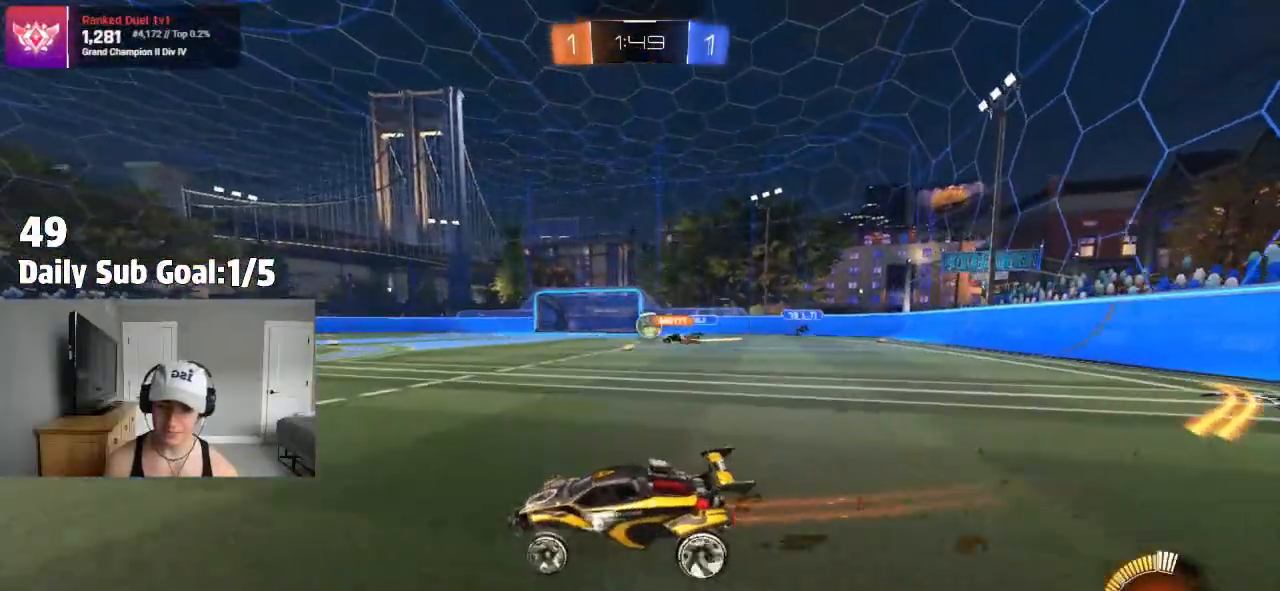
{"dt_ms": 1000, "buttons": ["R2"], "left_stick": "center", "right_stick": "center"}
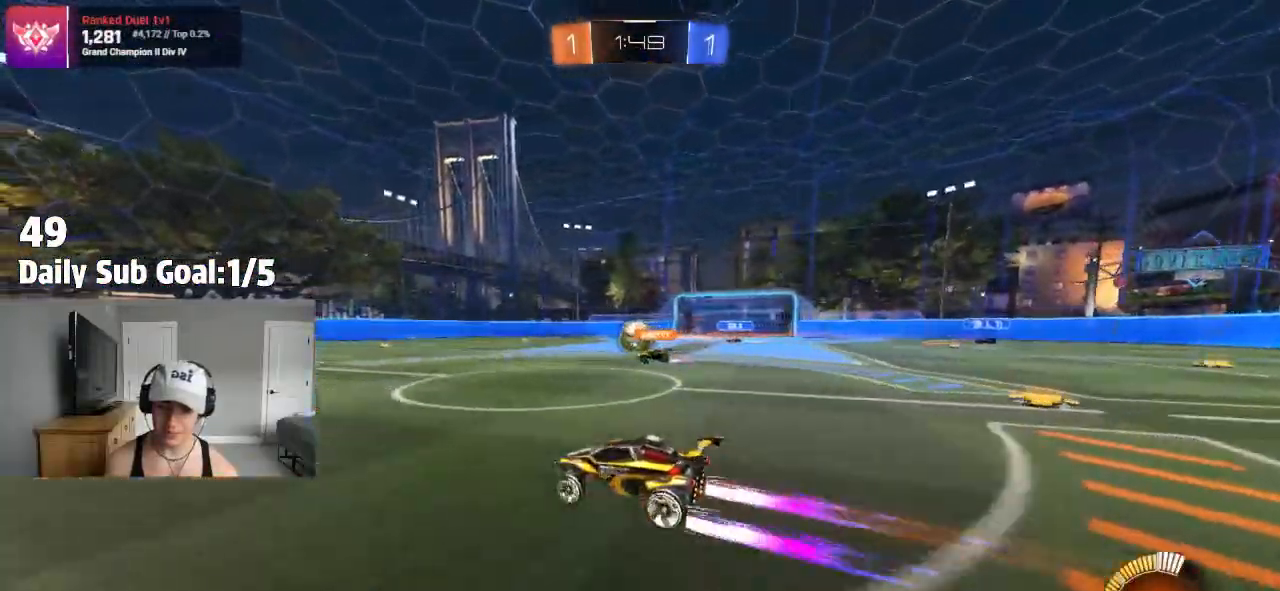
{"dt_ms": 500, "buttons": ["R2"], "left_stick": "right", "right_stick": "center", "events": [[417, "left_stick", "right"]]}
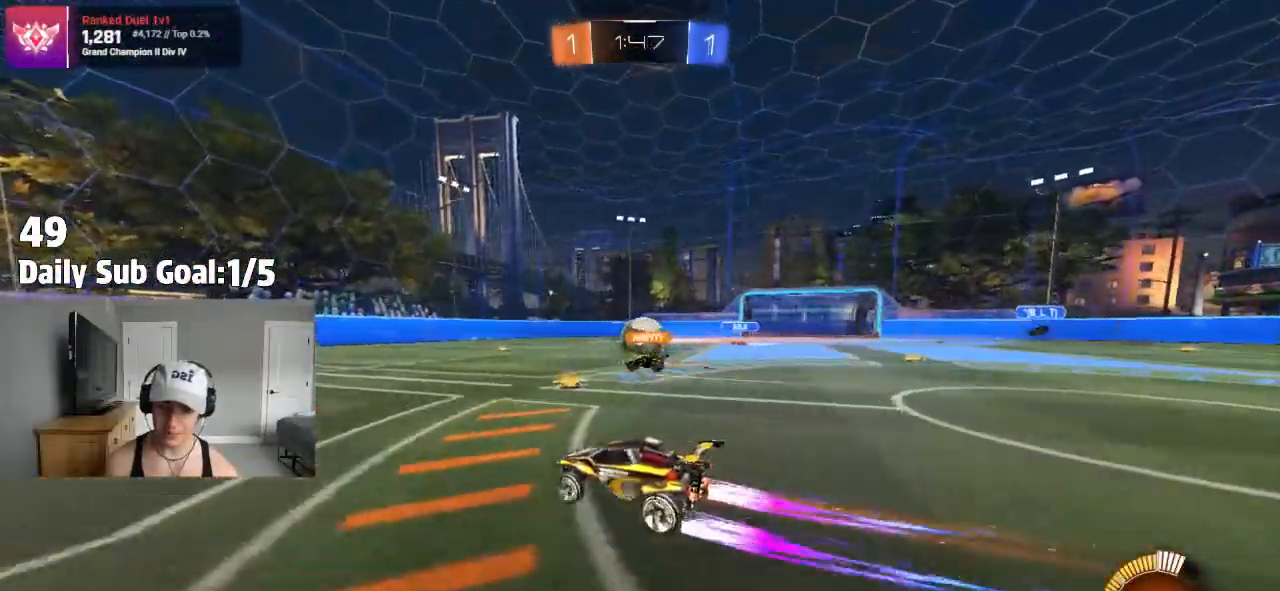
{"dt_ms": 500, "buttons": ["R2"], "left_stick": "left", "right_stick": "center", "events": [[100, "left_stick", "center"], [200, "left_stick", "left"]]}
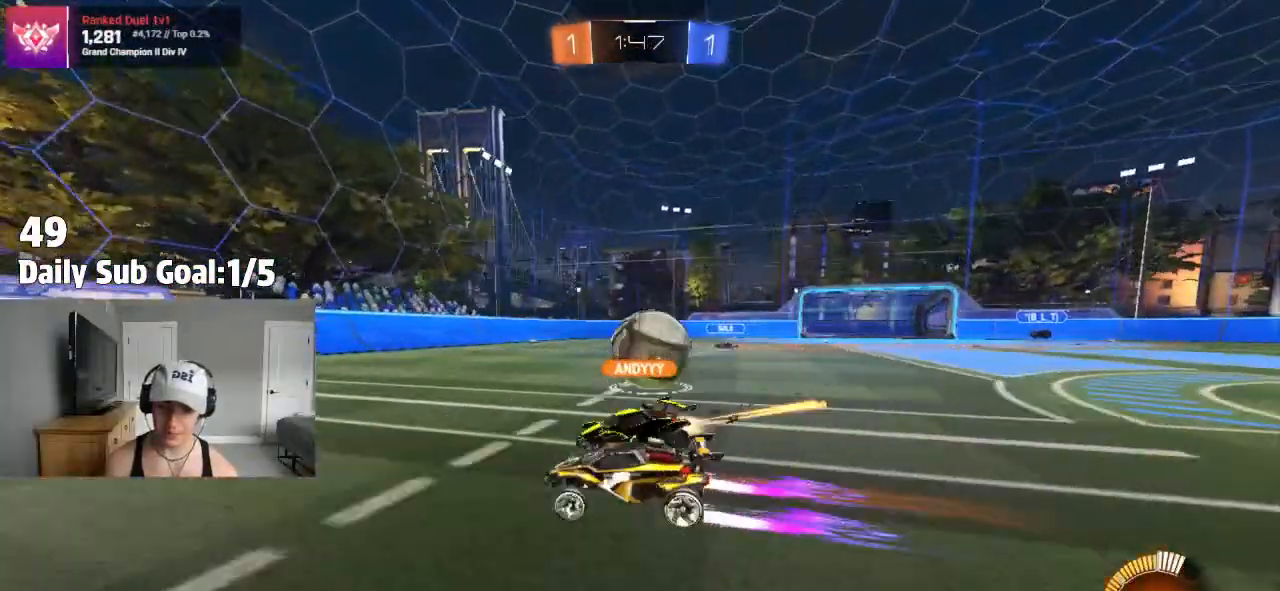
{"dt_ms": 500, "buttons": ["R2"], "left_stick": "left", "right_stick": "center", "events": [[183, "left_stick", "center"], [283, "R2", "up"], [300, "left_stick", "left"], [450, "R2", "down"]]}
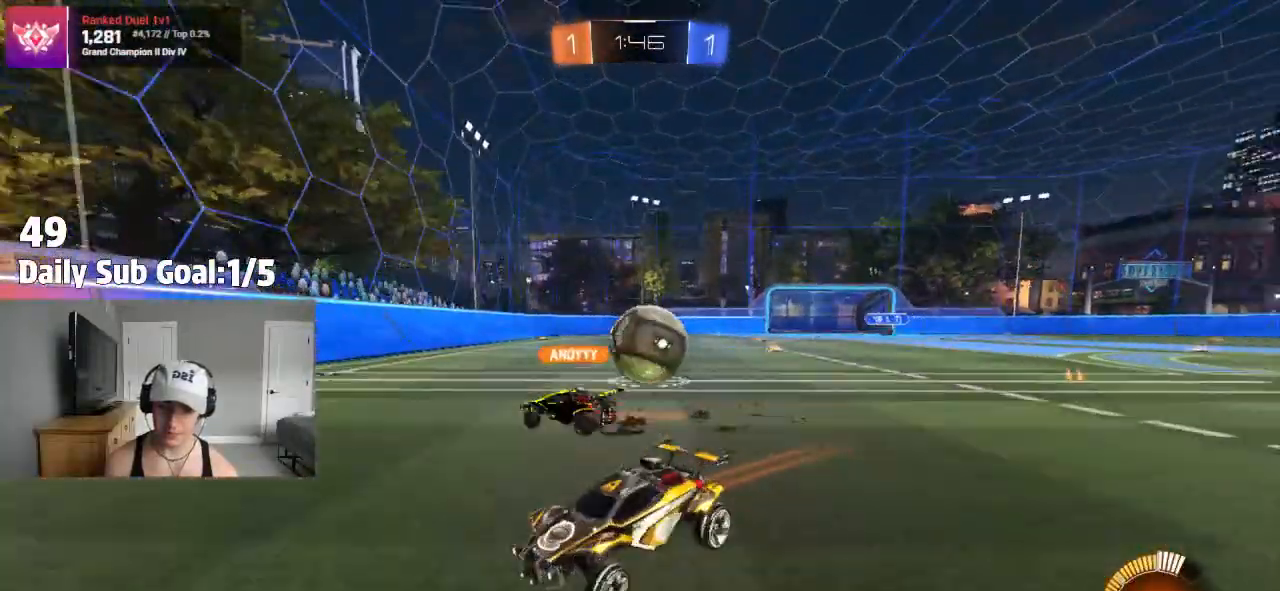
{"dt_ms": 500, "buttons": ["R2"], "left_stick": "left", "right_stick": "center", "events": [[200, "L1", "down"], [283, "L1", "up"]]}
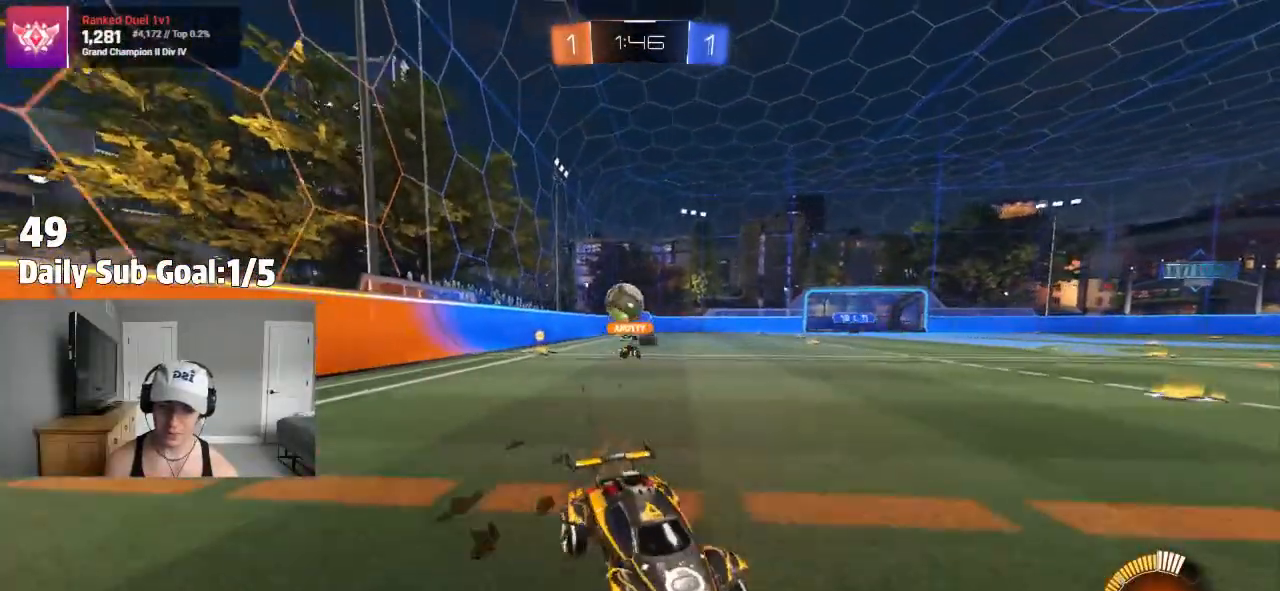
{"dt_ms": 500, "buttons": ["R2"], "left_stick": "right", "right_stick": "center", "events": [[133, "L1", "down"], [183, "L1", "up"], [433, "left_stick", "right"]]}
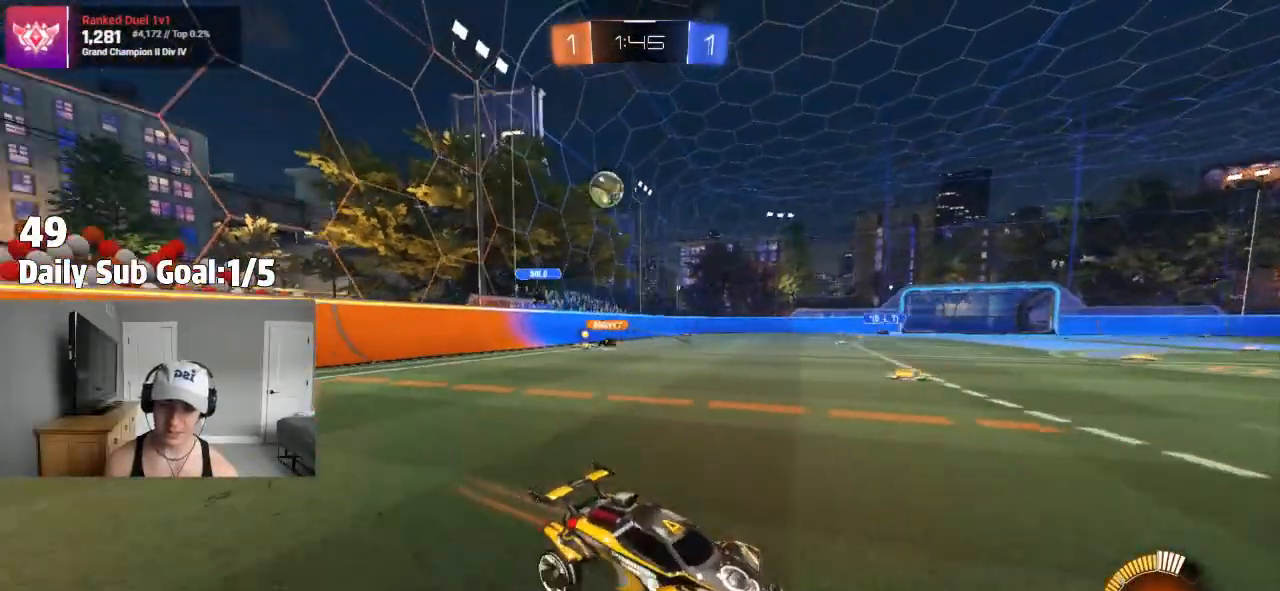
{"dt_ms": 500, "buttons": ["R2"], "left_stick": "right", "right_stick": "center", "events": [[133, "L1", "down"], [250, "L1", "up"]]}
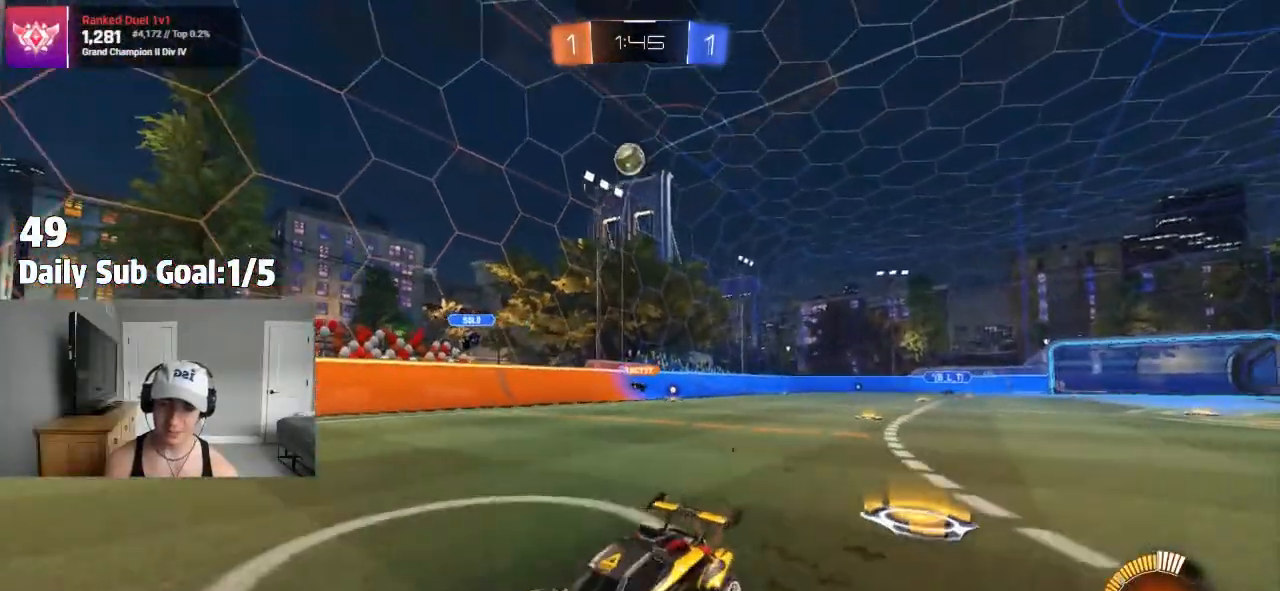
{"dt_ms": 500, "buttons": [], "left_stick": "right", "right_stick": "center", "events": [[50, "left_stick", "center"], [200, "left_stick", "right"], [300, "L1", "down"], [300, "R2", "up"], [383, "L1", "up"]]}
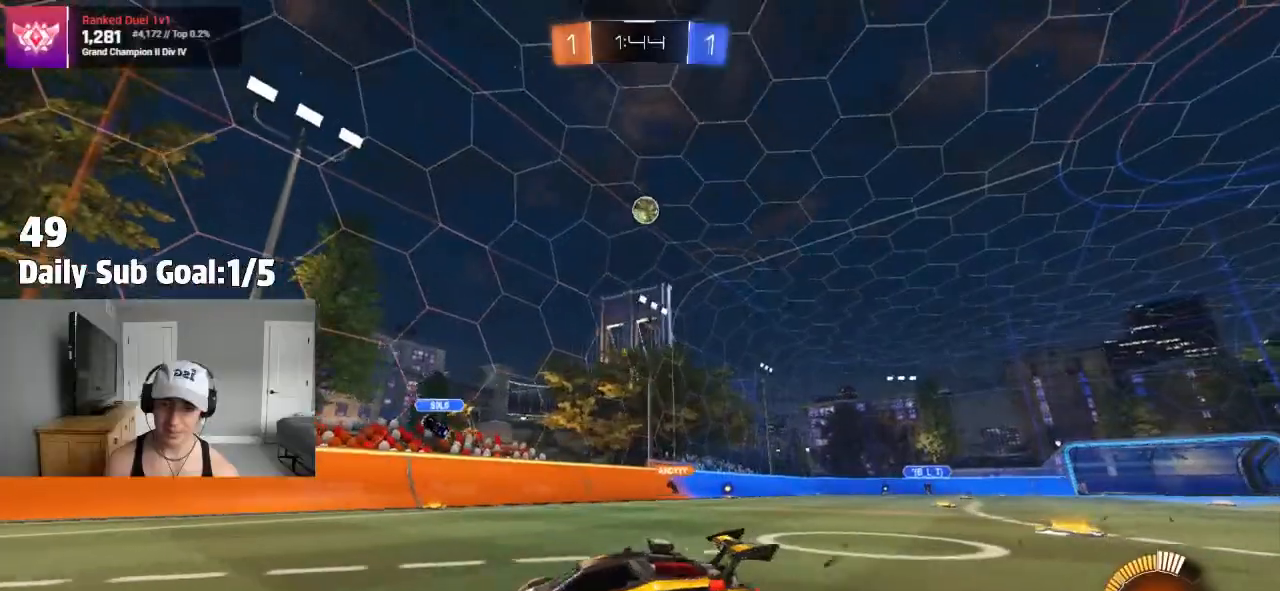
{"dt_ms": 1000, "buttons": ["R2"], "left_stick": "center", "right_stick": "center"}